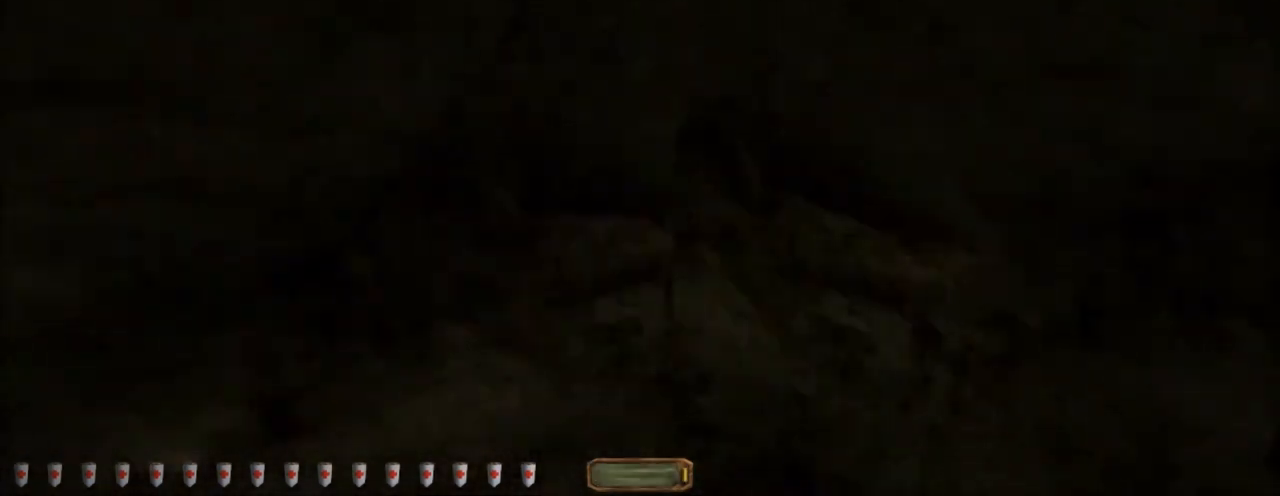
Gameplay with keyboard and mouse; each line is a JSON object with the keys and mouse buttons held at the frame after it. "events" lists presses ("down") and releases ("up") of ".", "/", "0", "1", "2", "3", "5", "6", "7", "8", "9", "a", "alt_l", "alt_r", "b", "backslash", "backspace", "c", "caps_lock", "comma", "ctrl_l", "ctrl_r", "d", "e", "equals", "escape", "f", "f1", "f10", "f11", "f12", "f2", "f3", "f4", "f5", "f6", "f7", "f8", "f9", "g", "h", "i", "j", "k", "l", "lbracket", "m", "minus", "n", "o", "p", "q", "quote", "r", "rbracket", "return", "s", "semicolon", "shift_l", "shift_r", "space", "super_l", "super_r", "t", "tab", "tilde", "u", "v", "w", "x", "y", "z", "mouse_left", "mouse_right" and "mouse_mb5" between this image and that frame as [ms after this image, input, new state], when the widget could be followed in between. "mouse_left", "mouse_right", "mouse_mb5" = the "left", "right", "mb5" buttons of the "mouse" list. No other keys are recorded. Mouse movement is not recorded.
{"keys": [], "mouse": [], "events": [[234, "w", "up"]]}
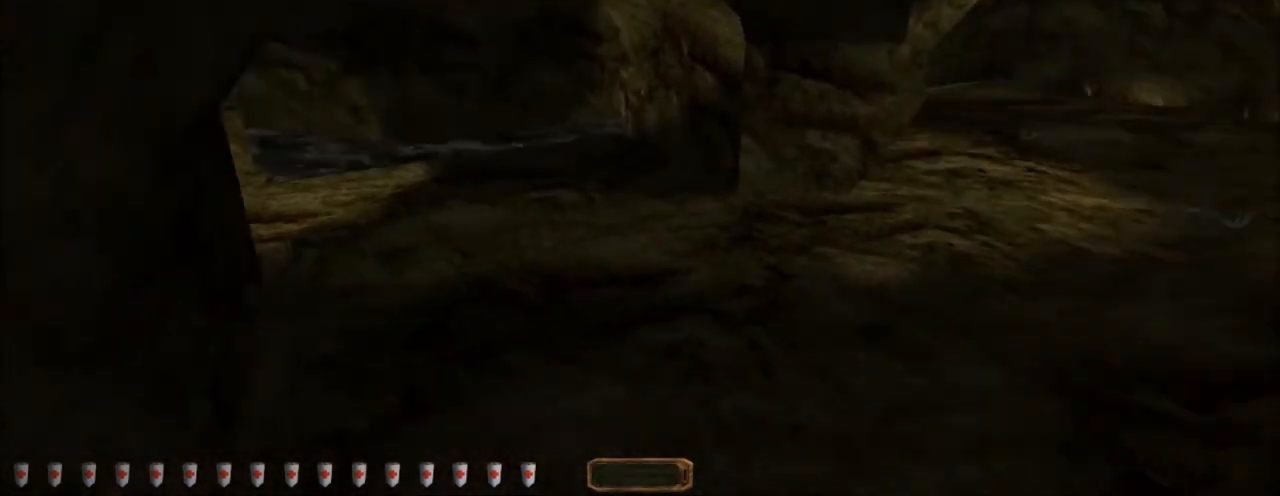
{"keys": ["d"], "mouse": [], "events": [[400, "d", "down"]]}
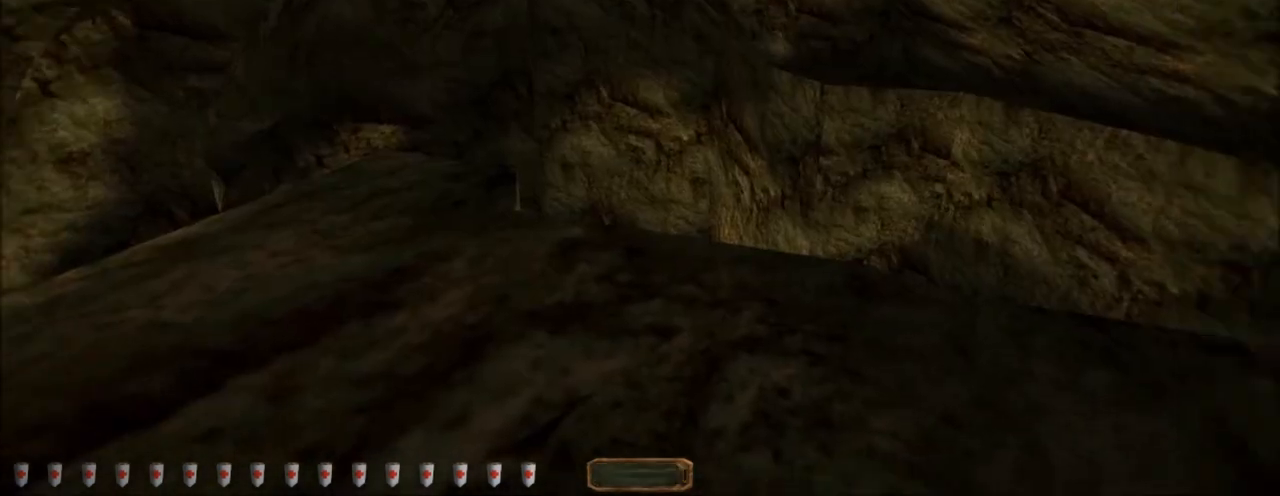
{"keys": ["d"], "mouse": [], "events": []}
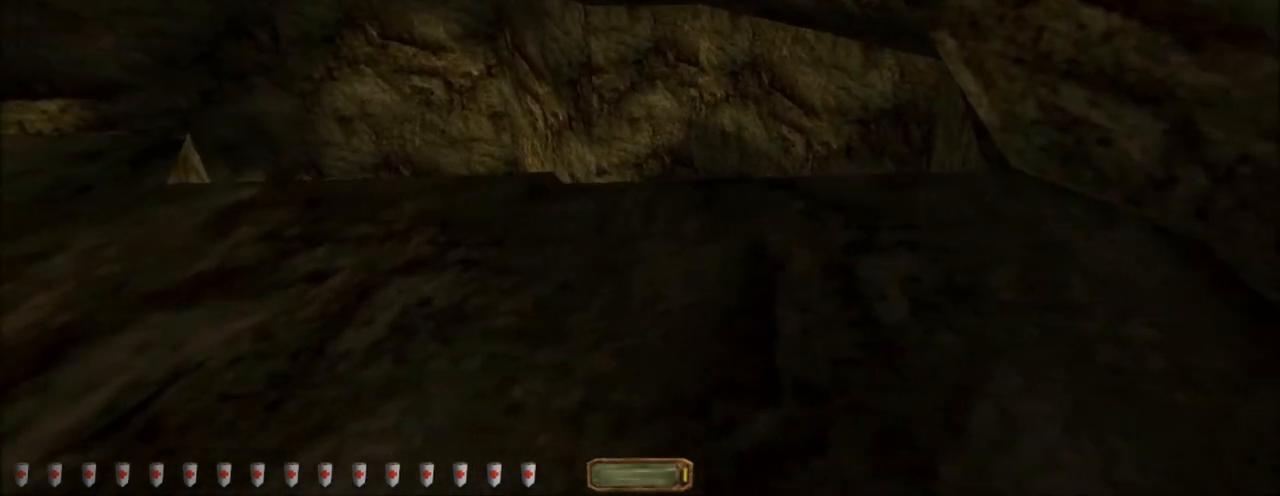
{"keys": ["a"], "mouse": [], "events": [[66, "d", "up"], [66, "w", "down"], [133, "a", "down"], [400, "w", "up"]]}
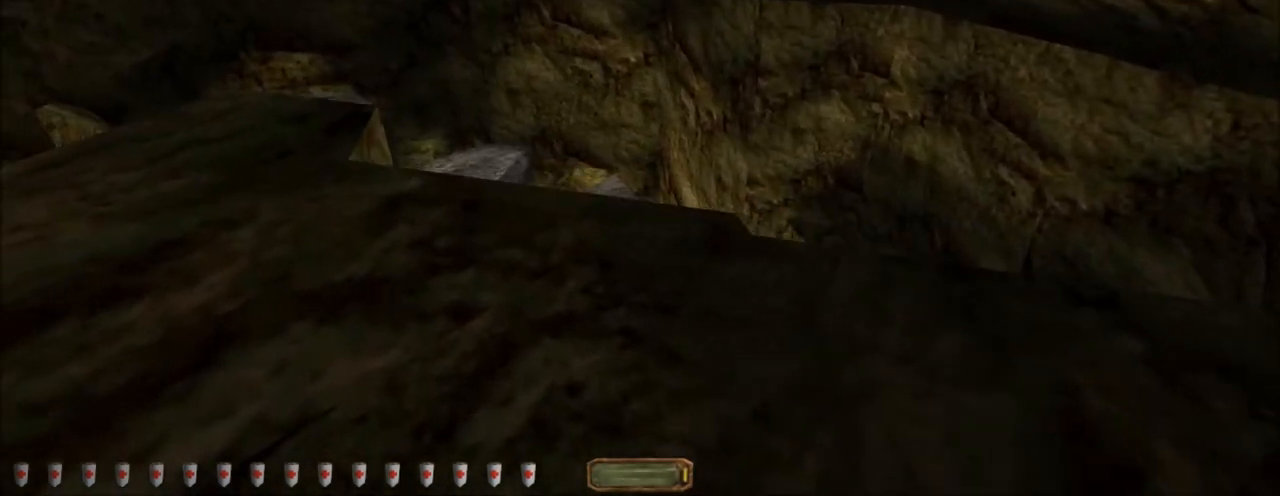
{"keys": ["d", "w"], "mouse": [], "events": [[100, "a", "up"], [134, "d", "down"], [167, "w", "down"]]}
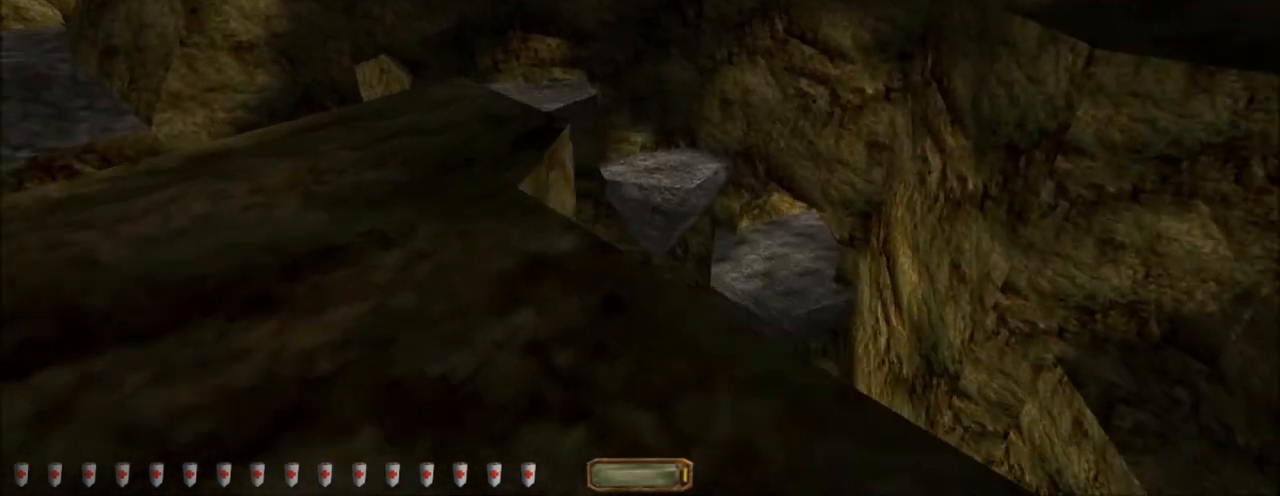
{"keys": ["d", "w"], "mouse": [], "events": []}
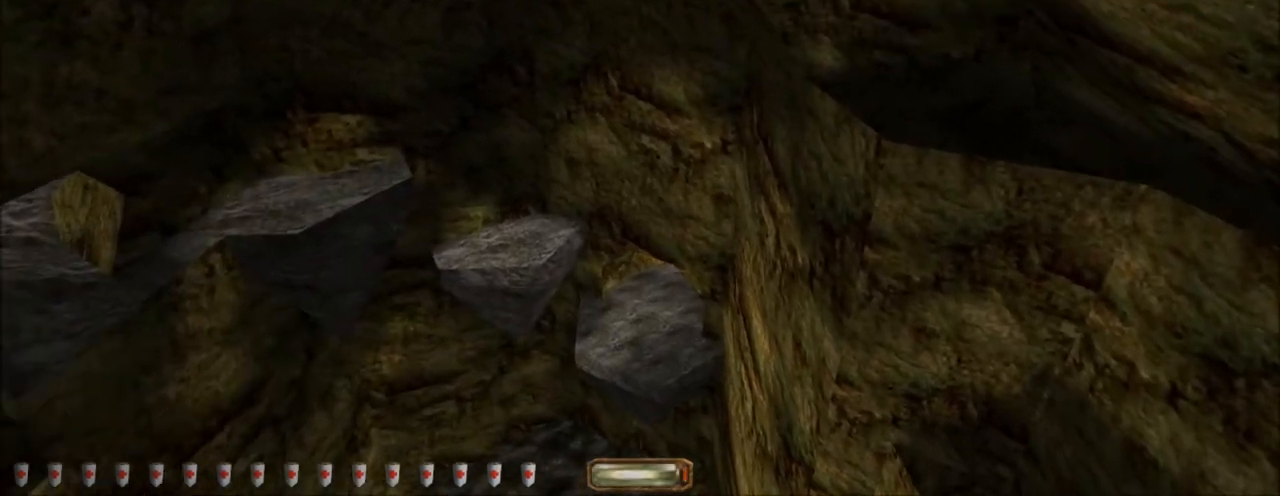
{"keys": ["w"], "mouse": [], "events": [[501, "d", "up"]]}
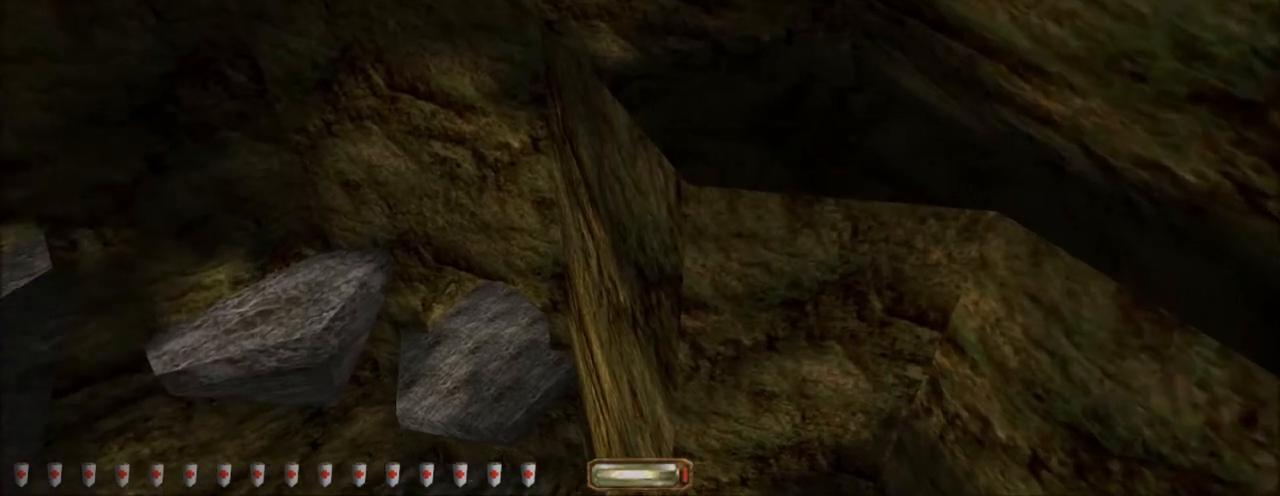
{"keys": ["space", "w"], "mouse": [], "events": [[33, "space", "down"]]}
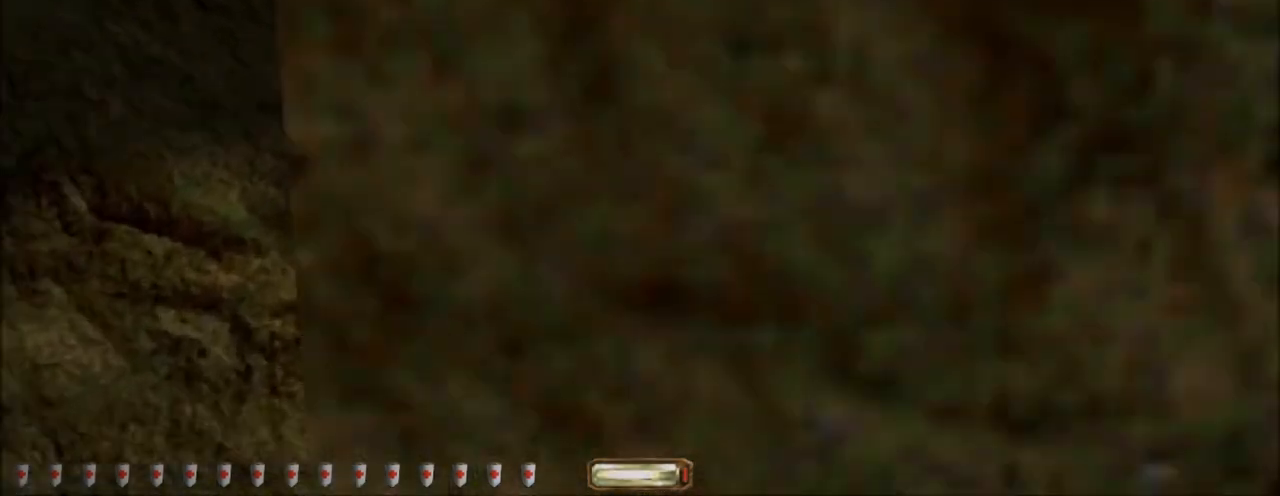
{"keys": ["space", "w"], "mouse": [], "events": []}
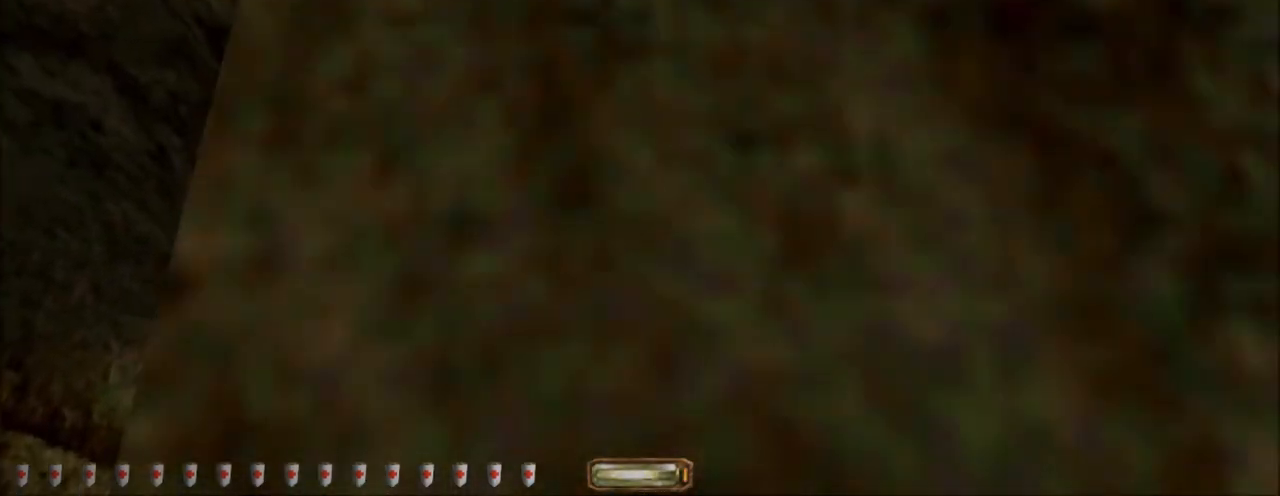
{"keys": ["d", "space", "w"], "mouse": [], "events": [[333, "d", "down"]]}
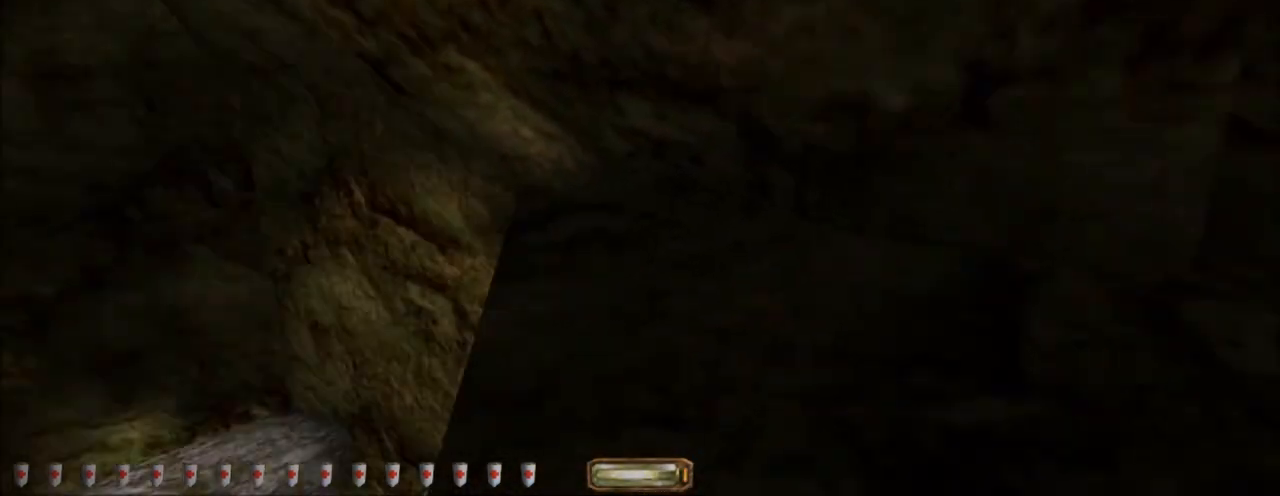
{"keys": [], "mouse": [], "events": [[234, "space", "up"], [234, "w", "up"], [400, "d", "up"]]}
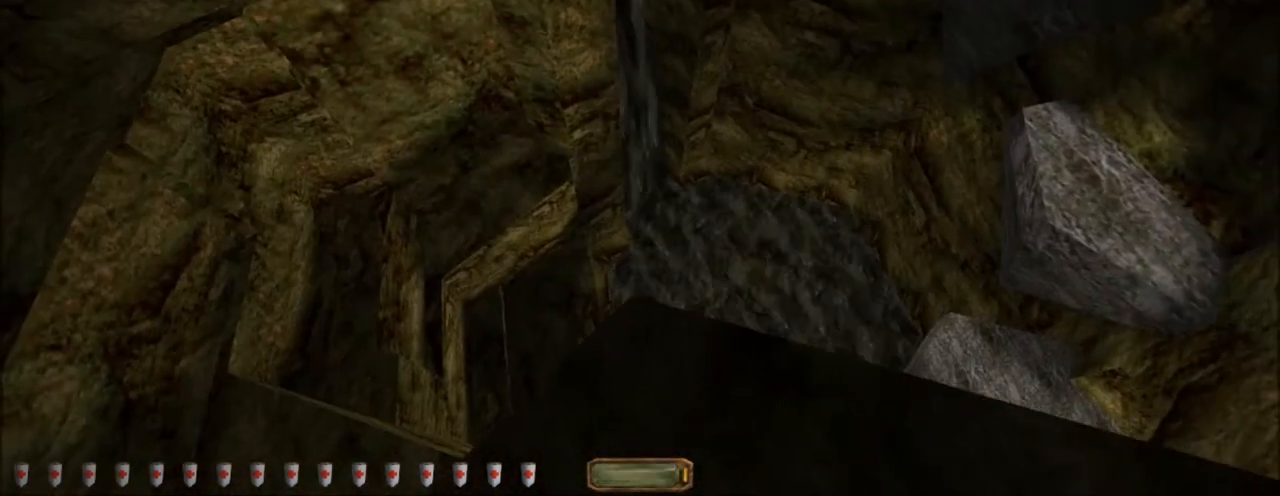
{"keys": [], "mouse": [], "events": []}
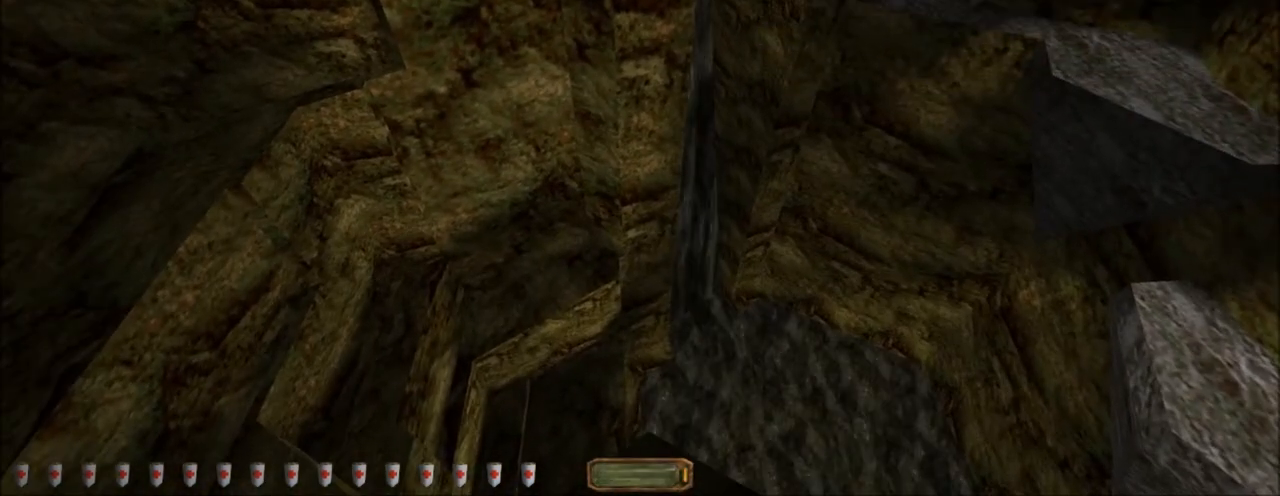
{"keys": [], "mouse": [], "events": []}
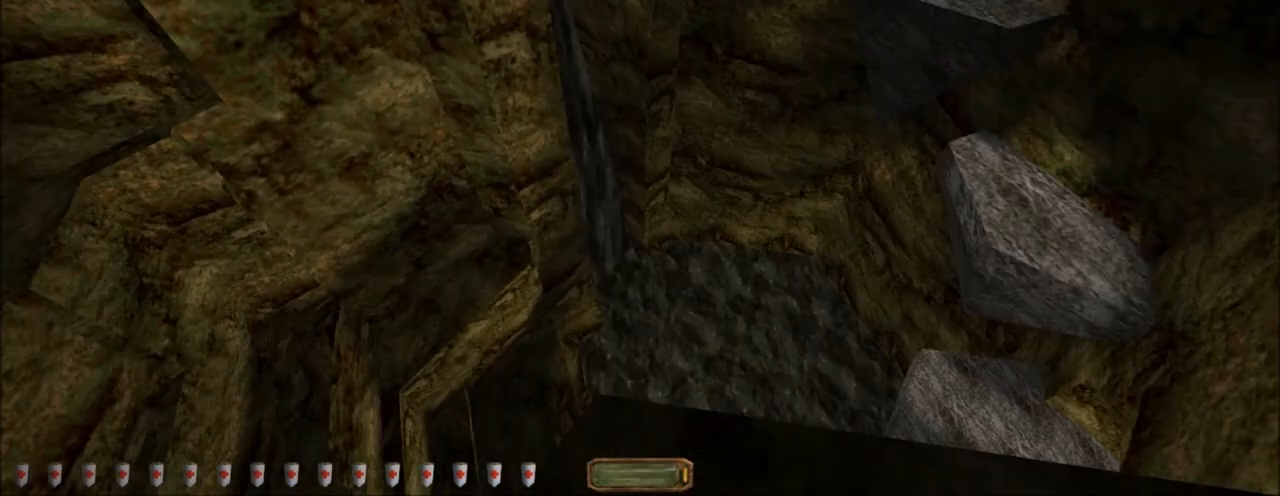
{"keys": [], "mouse": [], "events": []}
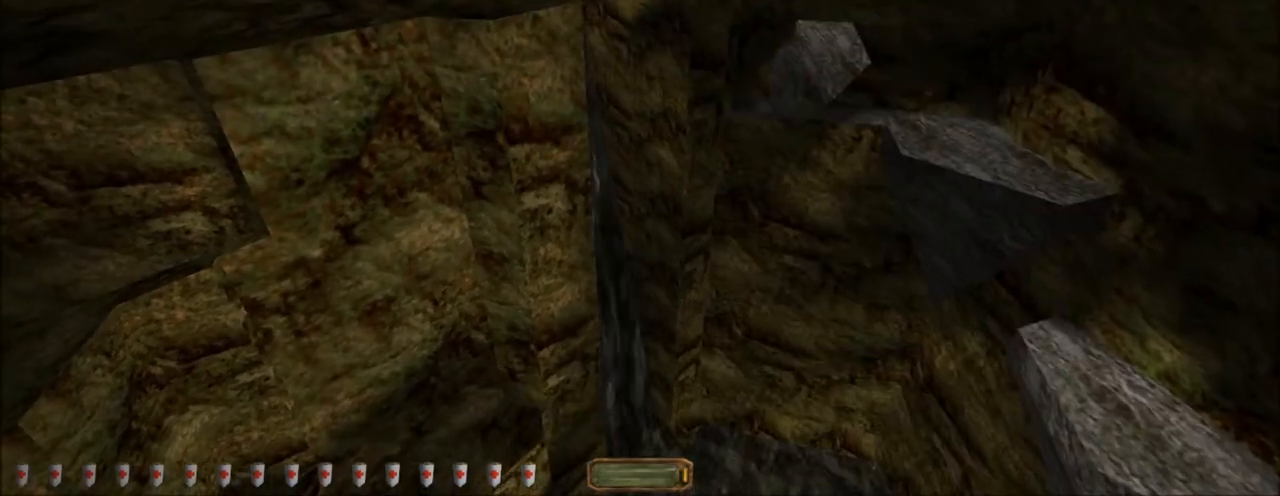
{"keys": [], "mouse": [], "events": []}
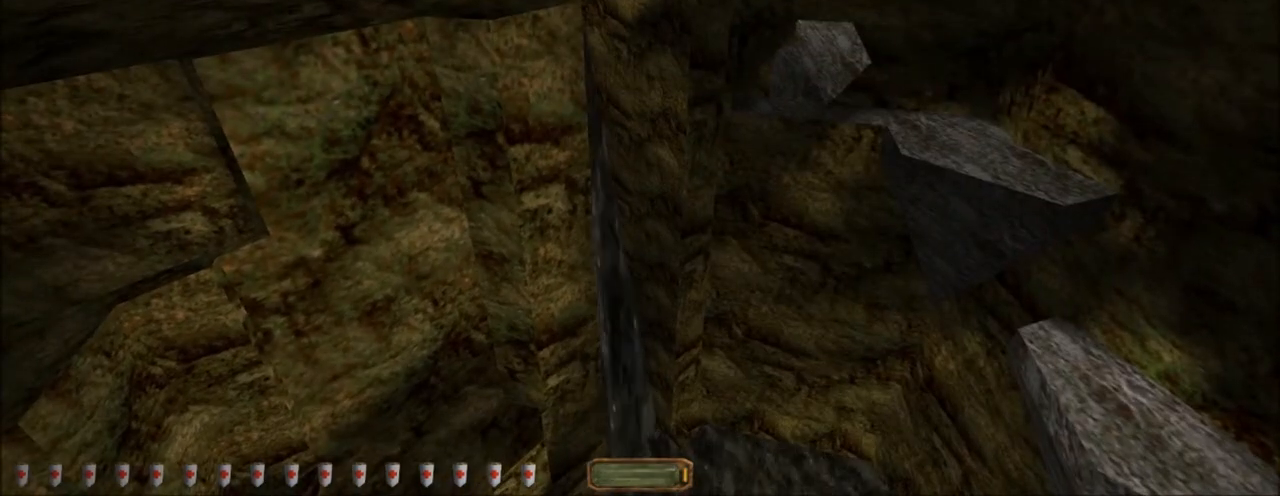
{"keys": [], "mouse": [], "events": []}
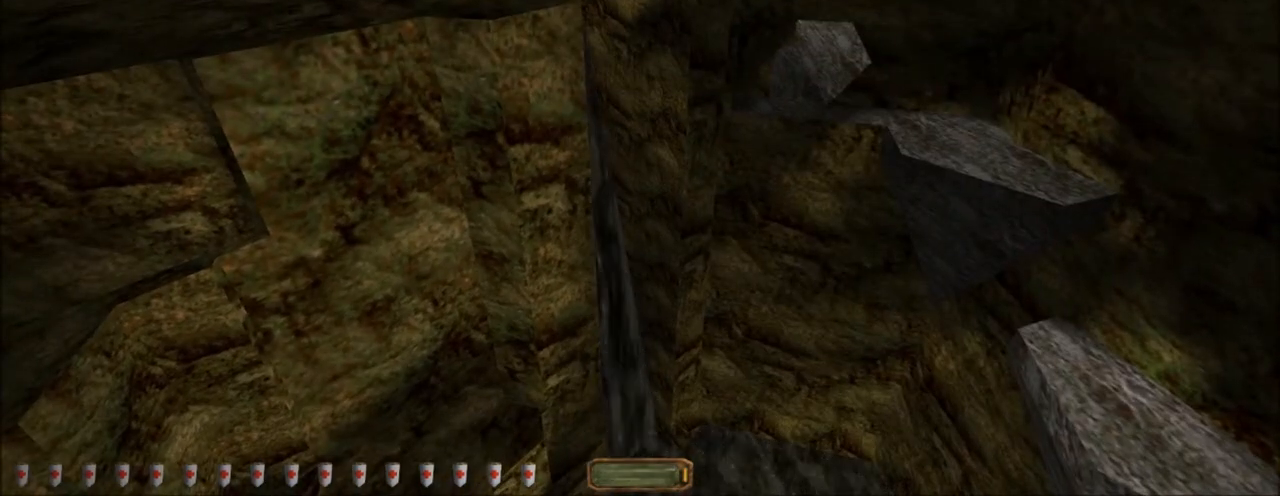
{"keys": [], "mouse": [], "events": []}
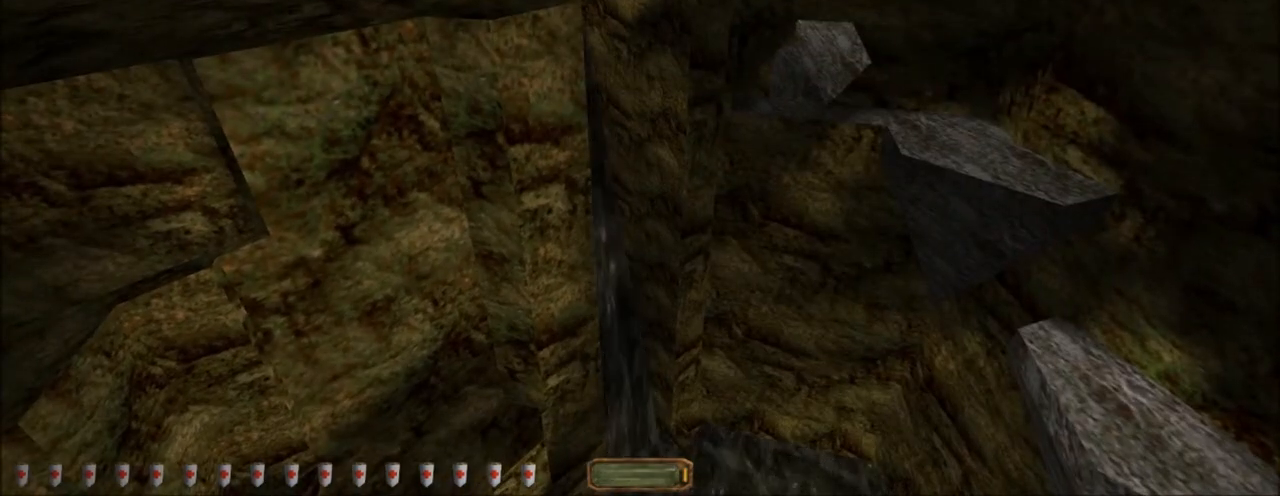
{"keys": [], "mouse": [], "events": []}
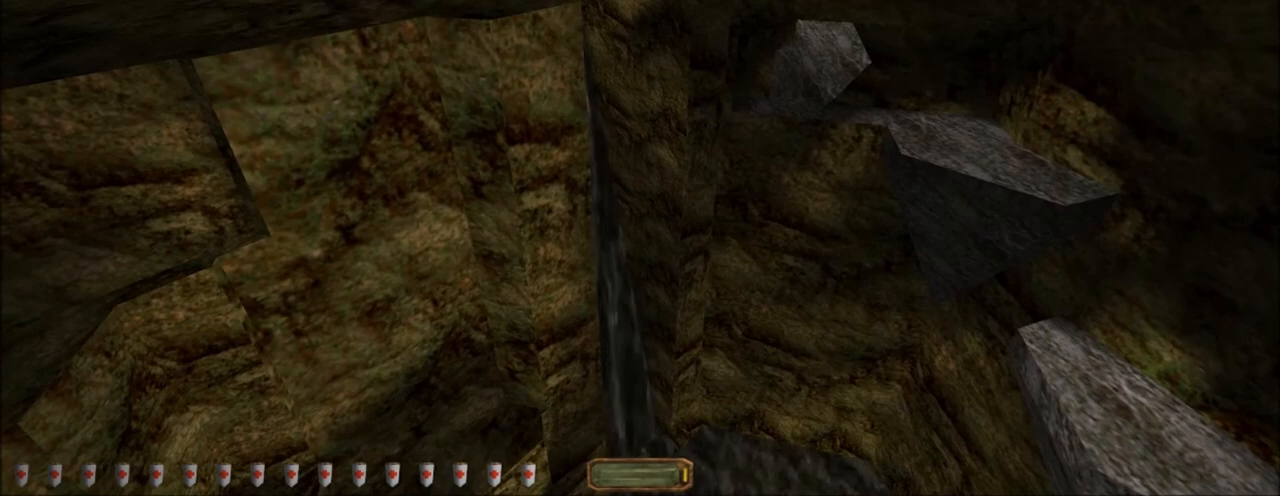
{"keys": [], "mouse": [], "events": []}
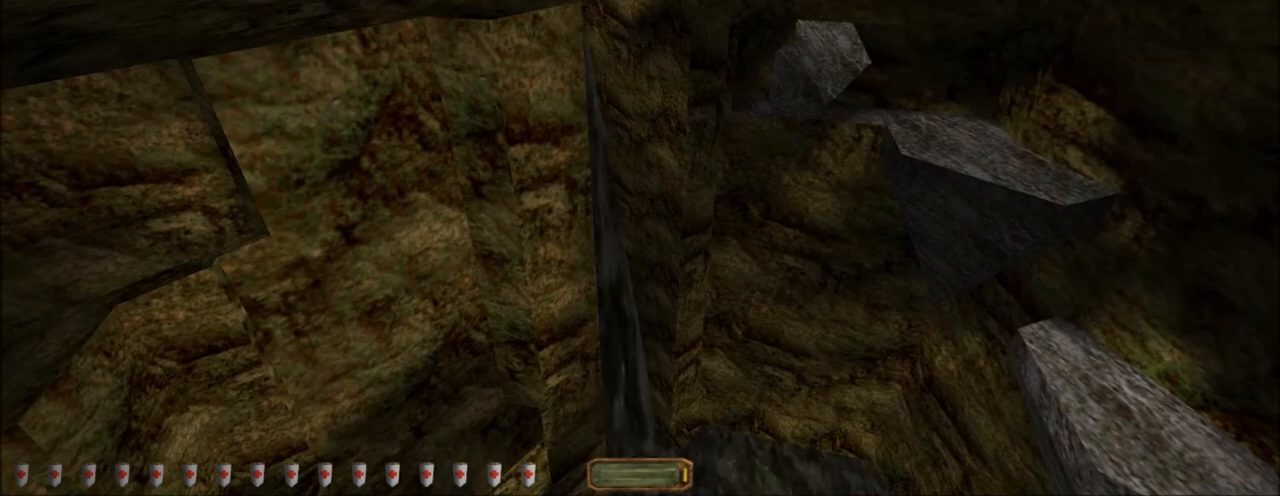
{"keys": [], "mouse": [], "events": []}